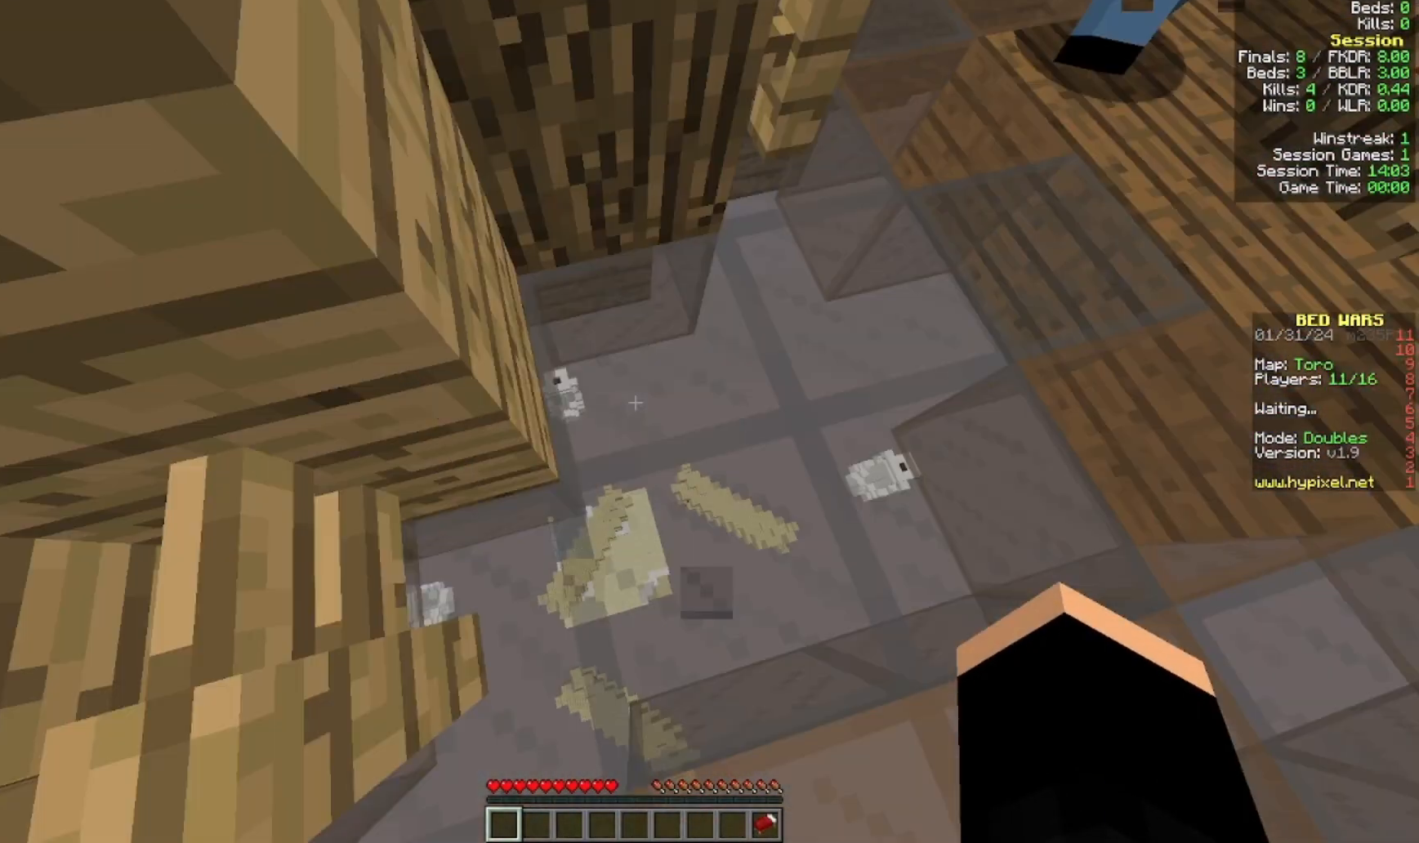
Gameplay with keyboard and mouse; each line is a JSON object with the keys and mouse buttons held at the frame after it. "events" lists presses ("down") and releases ("up") of "a", "d", "s", "w", "mouse_left" and "mouse_right" between this image and that frame as [ms after this image, input, new state], when the widget could be followed in between. "mouse_left", "mouse_right" = the "left", "right" buttons of the "mouse" list. No other keys are recorded. Fast repeated clicks can show as one long hold. Mouse movement is not recorded.
{"keys": ["w"], "mouse": [], "events": []}
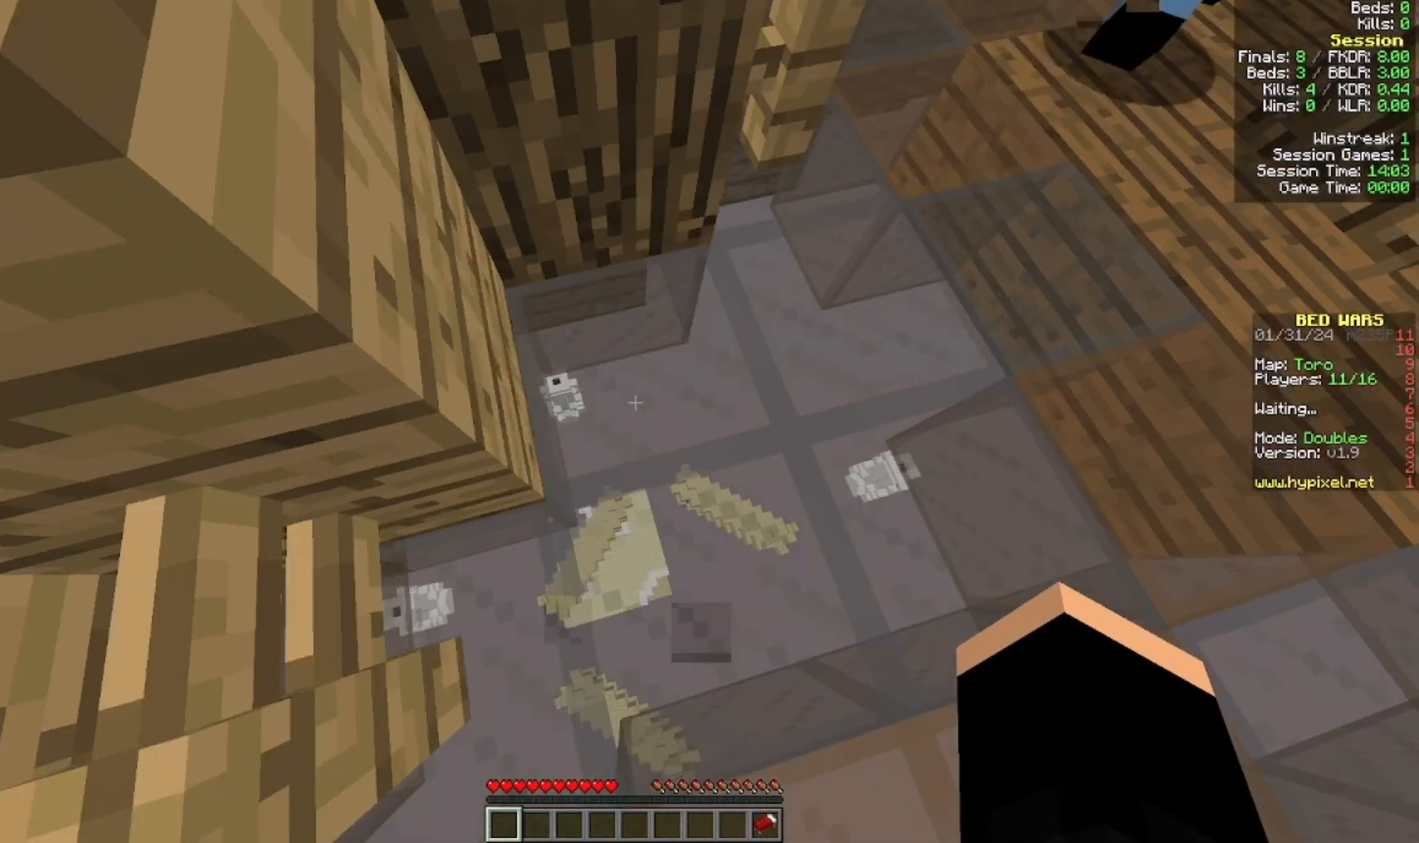
{"keys": ["w"], "mouse": [], "events": [[300, "mouse_right", "down"], [333, "mouse_right", "up"]]}
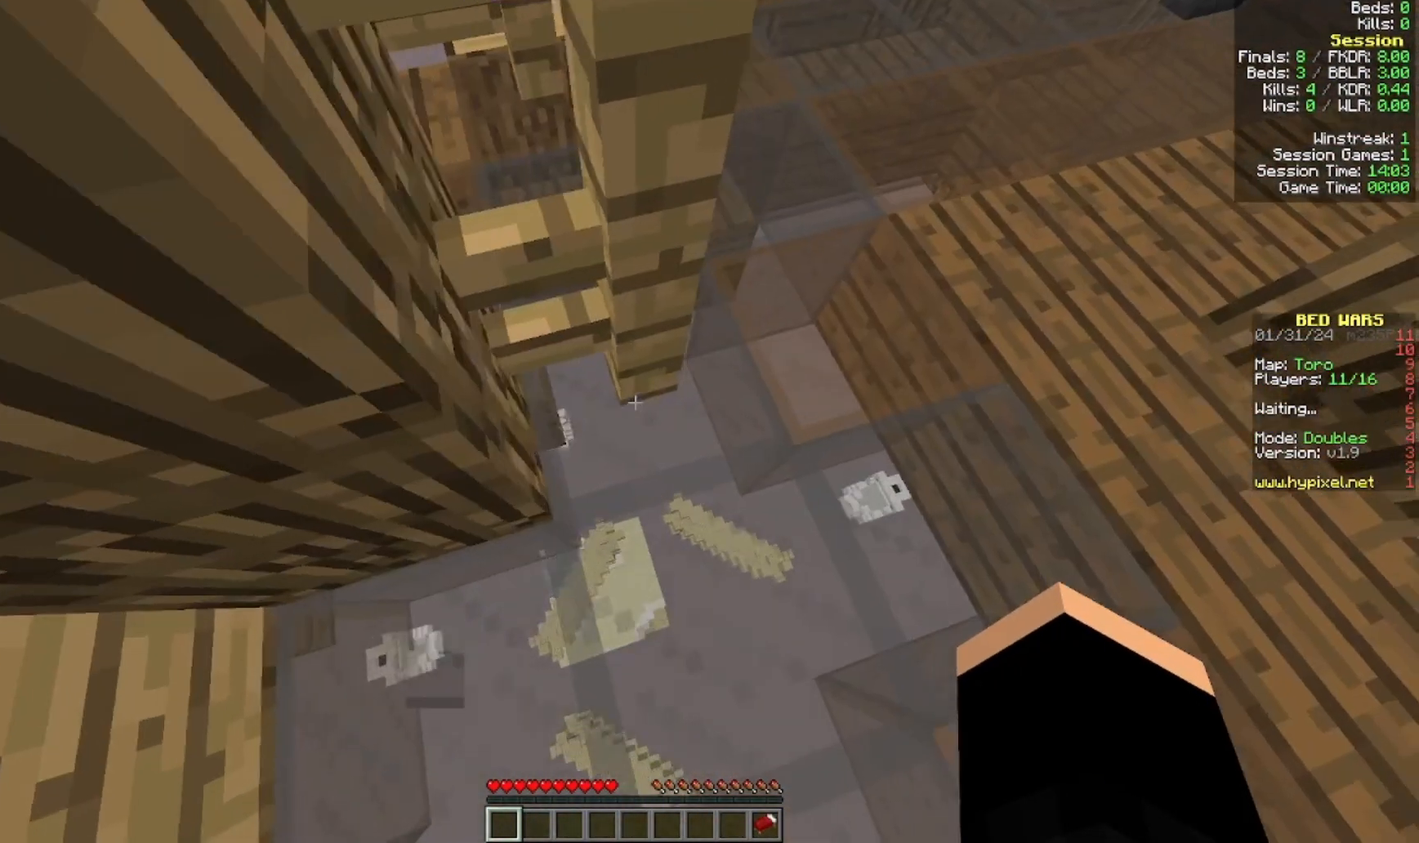
{"keys": ["w"], "mouse": []}
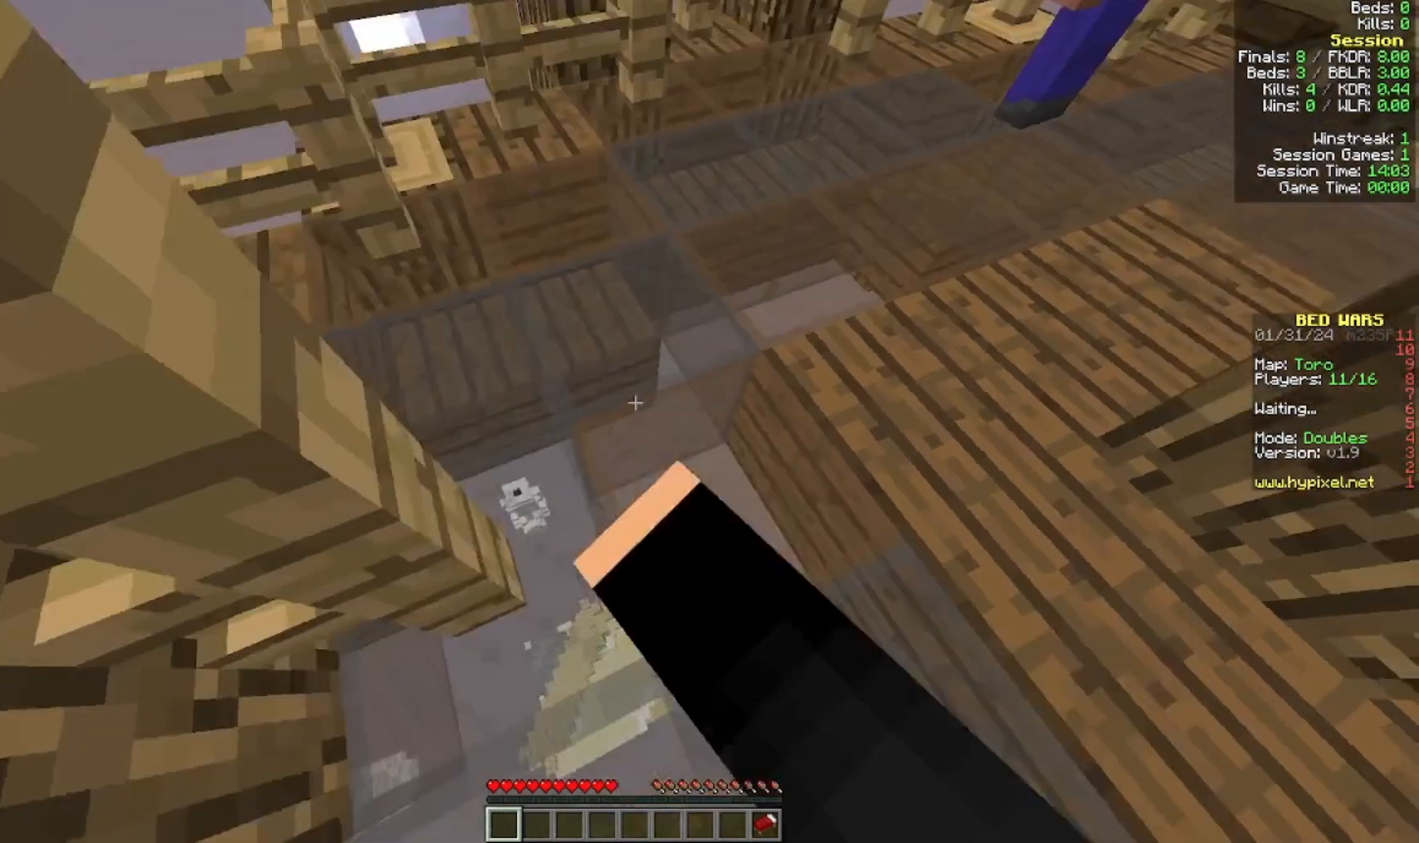
{"keys": [], "mouse": ["left"], "events": [[133, "mouse_left", "down"], [300, "mouse_left", "up"], [300, "w", "up"], [500, "mouse_left", "down"]]}
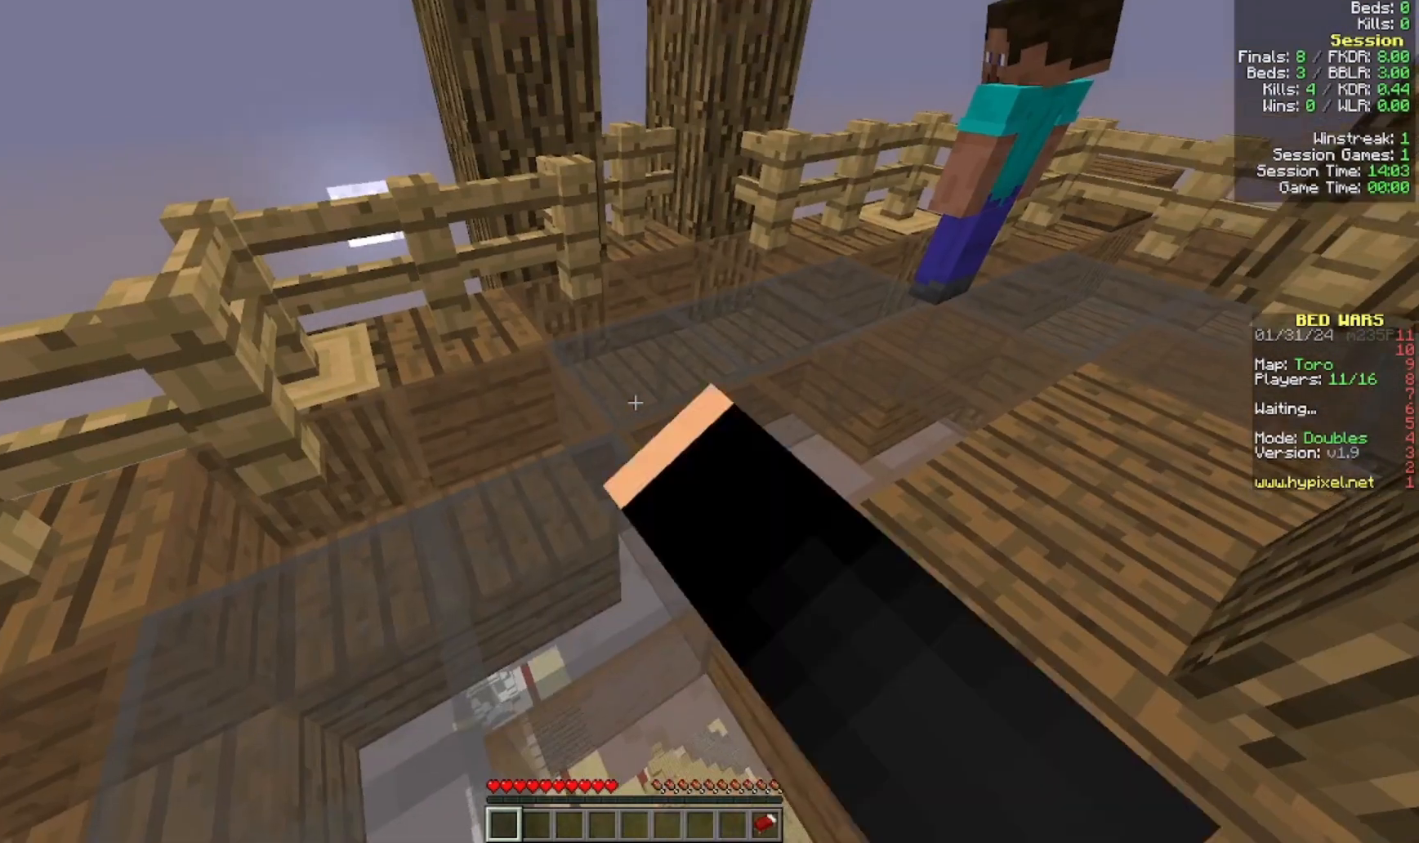
{"keys": [], "mouse": [], "events": [[200, "mouse_left", "up"], [400, "mouse_left", "down"], [500, "mouse_left", "up"]]}
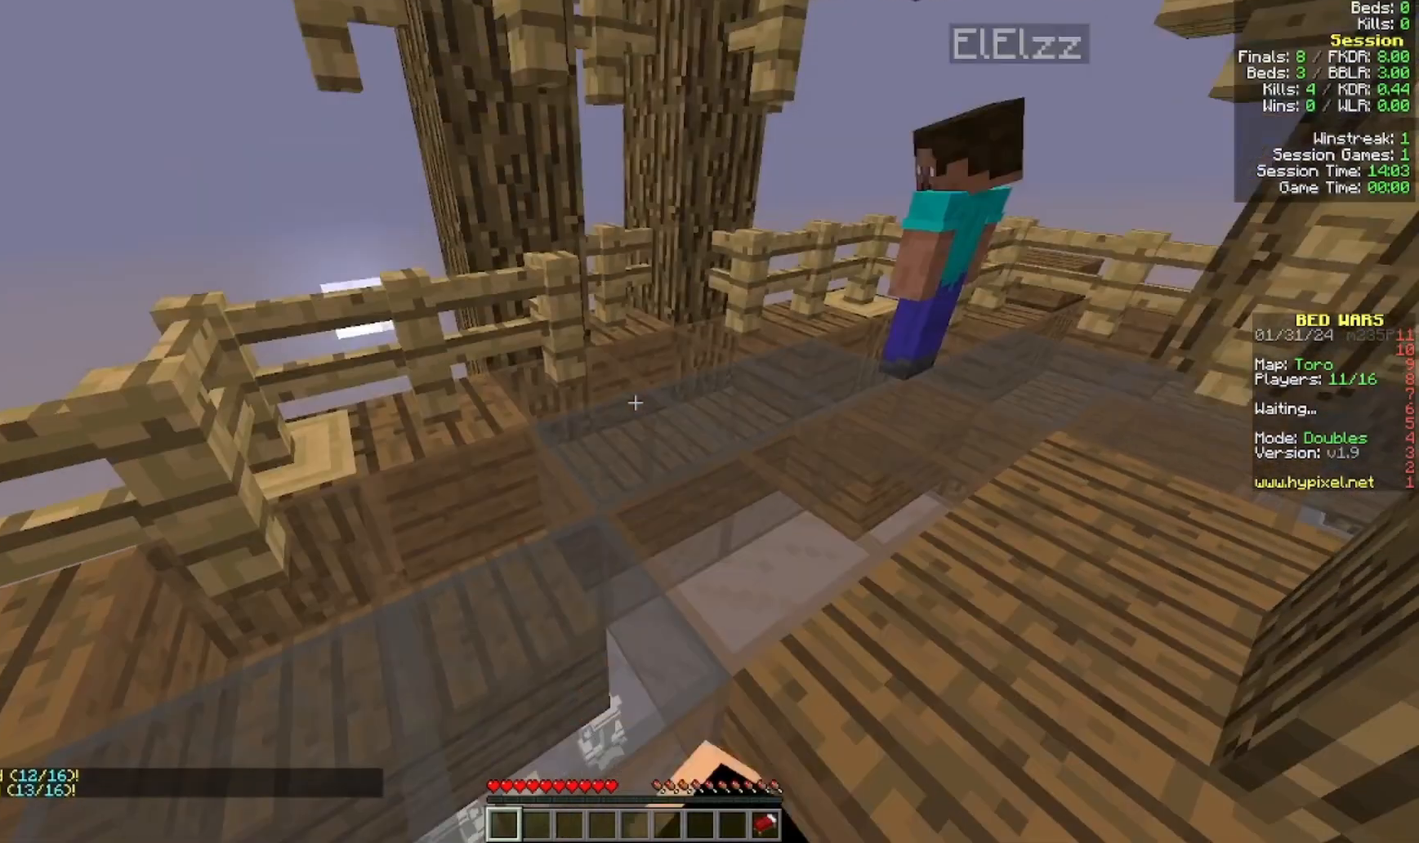
{"keys": [], "mouse": [], "events": []}
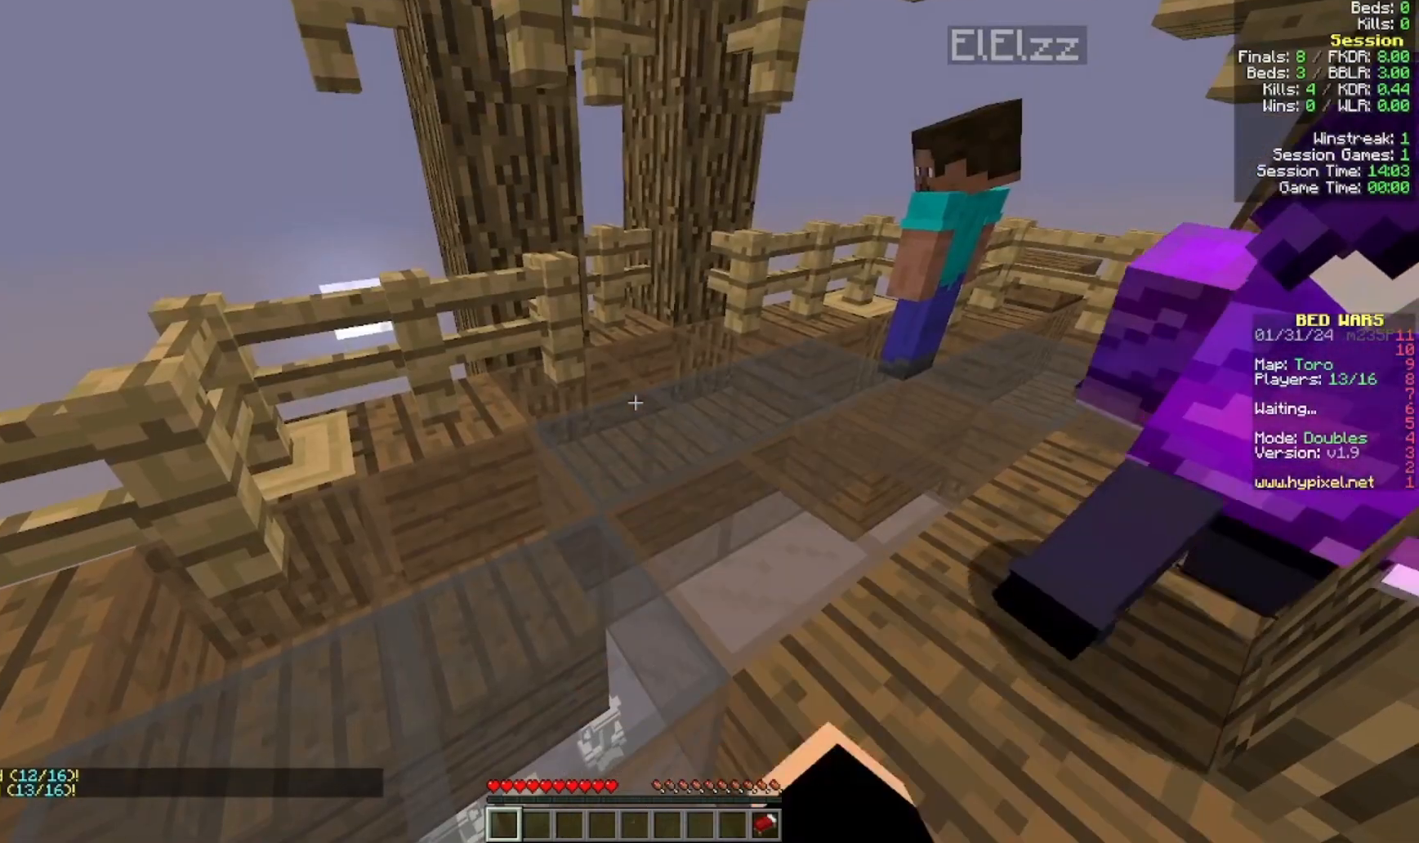
{"keys": [], "mouse": [], "events": [[100, "mouse_left", "down"], [200, "mouse_left", "up"], [333, "mouse_left", "down"], [500, "mouse_left", "up"]]}
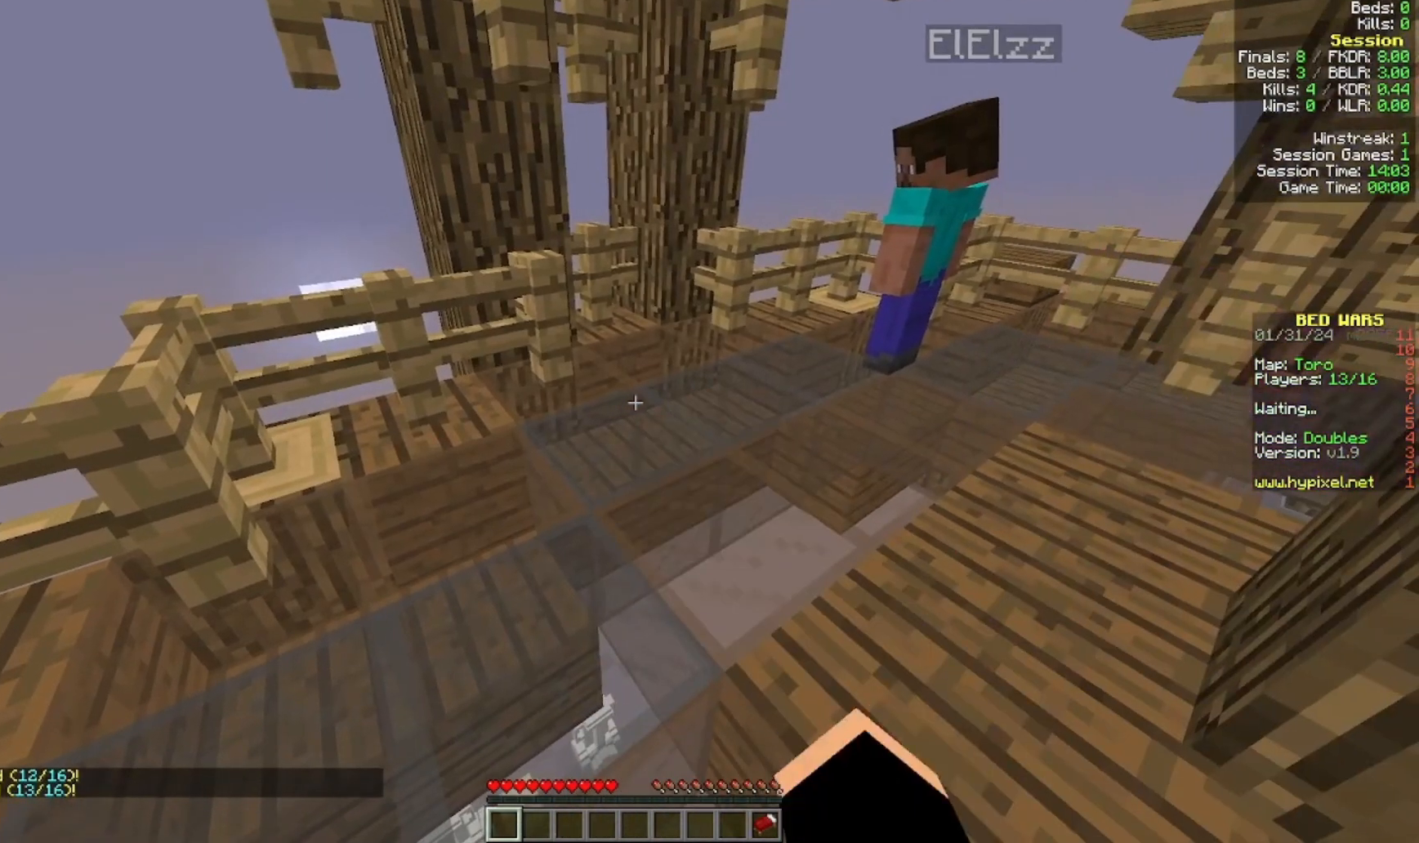
{"keys": [], "mouse": [], "events": [[100, "mouse_left", "down"], [500, "mouse_left", "up"]]}
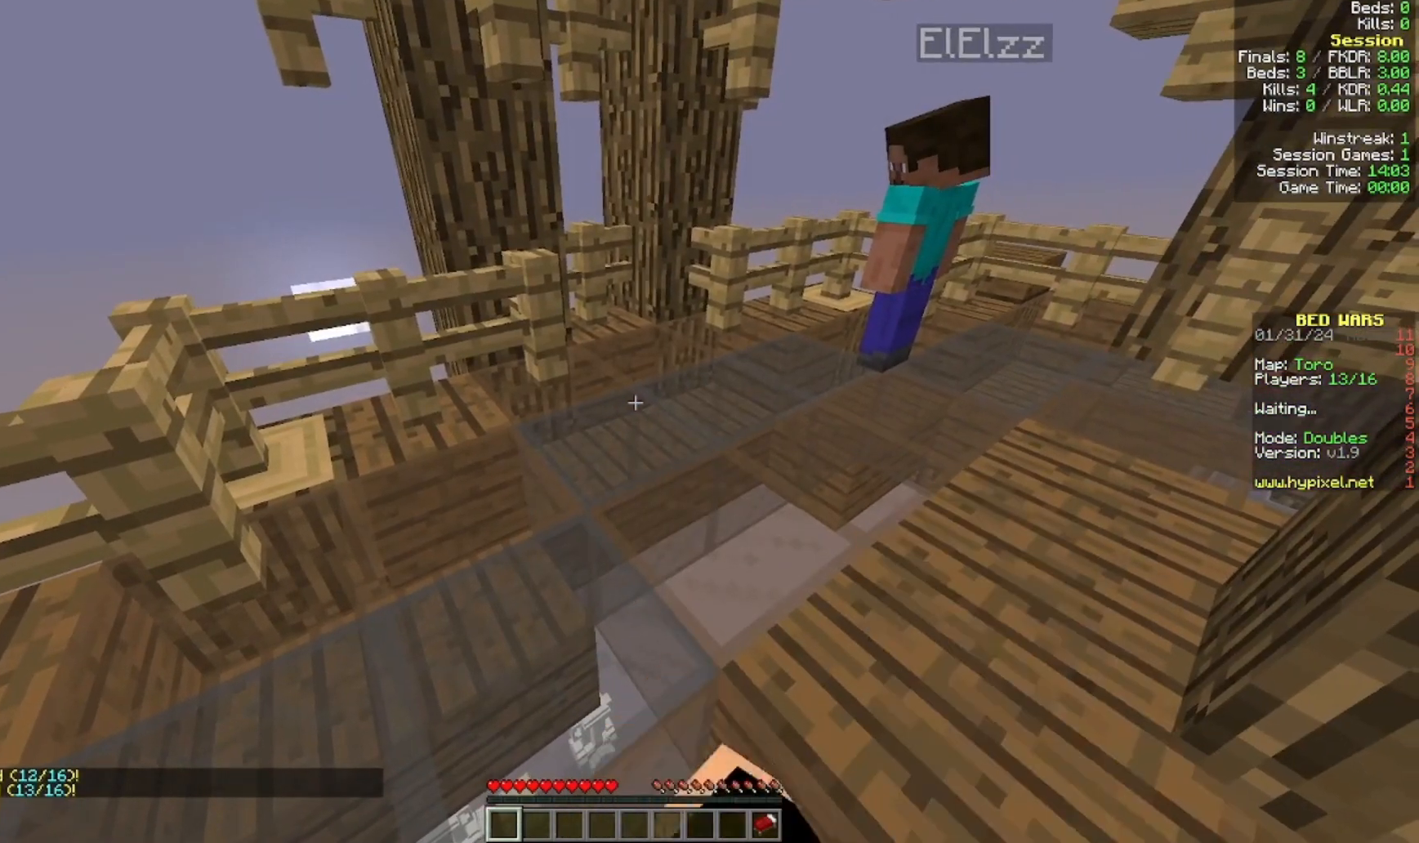
{"keys": [], "mouse": ["left"], "events": [[100, "mouse_left", "down"], [333, "mouse_left", "up"], [400, "mouse_left", "down"]]}
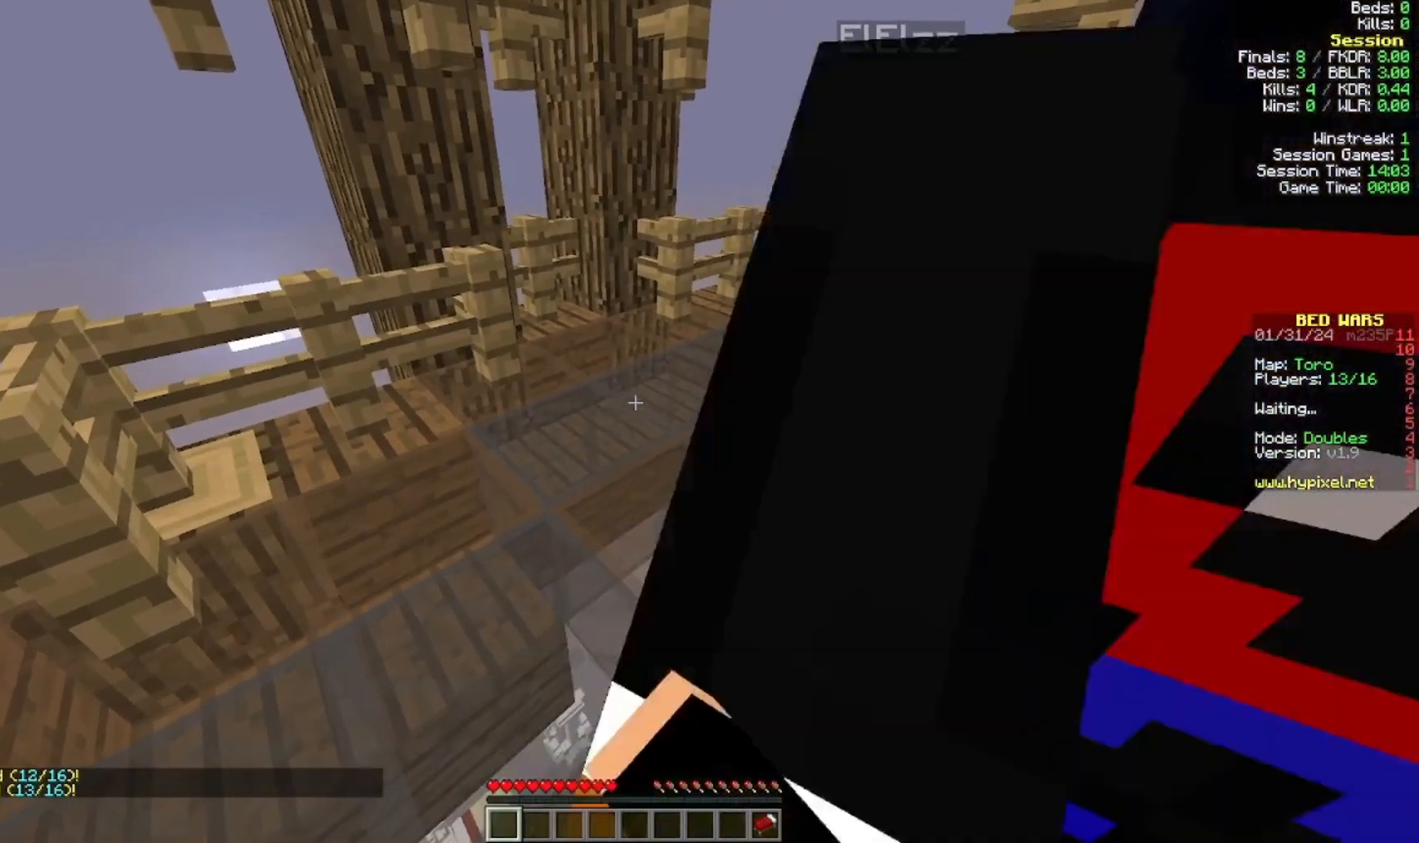
{"keys": [], "mouse": [], "events": [[33, "mouse_left", "up"], [133, "mouse_left", "down"], [200, "mouse_left", "up"]]}
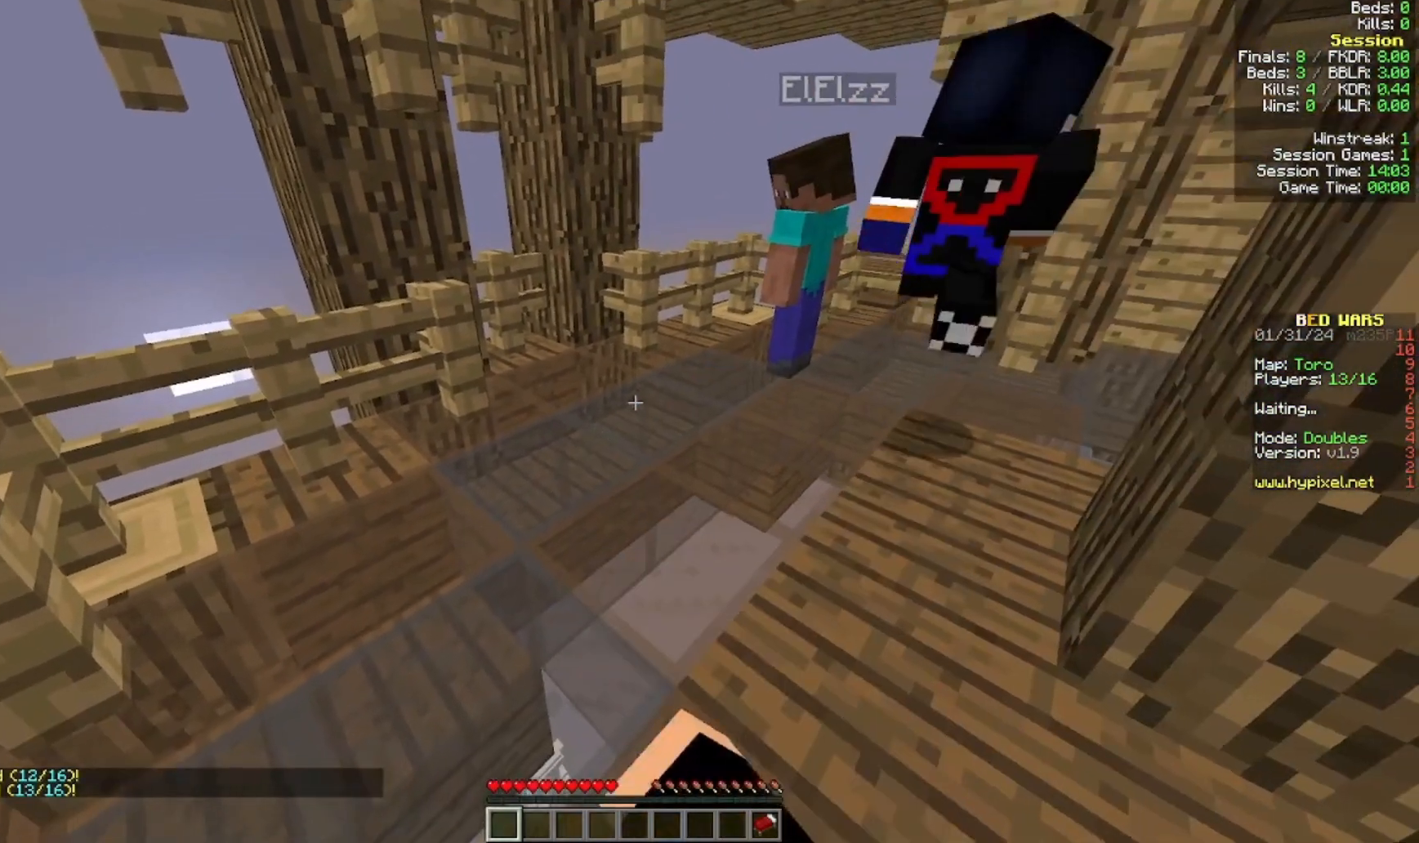
{"keys": [], "mouse": [], "events": [[100, "mouse_left", "down"], [200, "mouse_left", "up"], [333, "mouse_left", "down"], [500, "mouse_left", "up"]]}
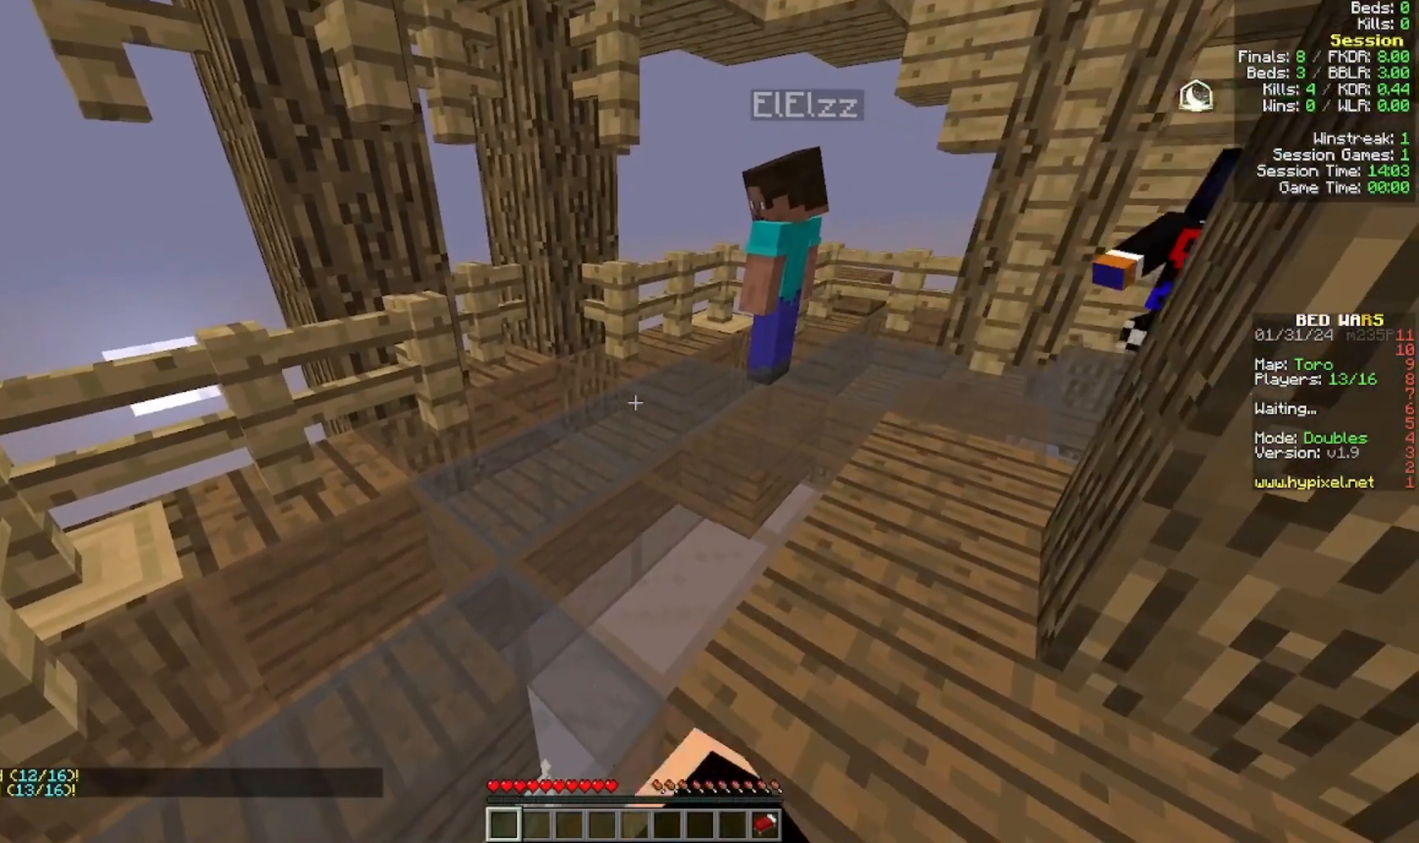
{"keys": [], "mouse": [], "events": [[100, "mouse_left", "down"], [200, "mouse_left", "up"], [333, "mouse_left", "down"], [500, "mouse_left", "up"]]}
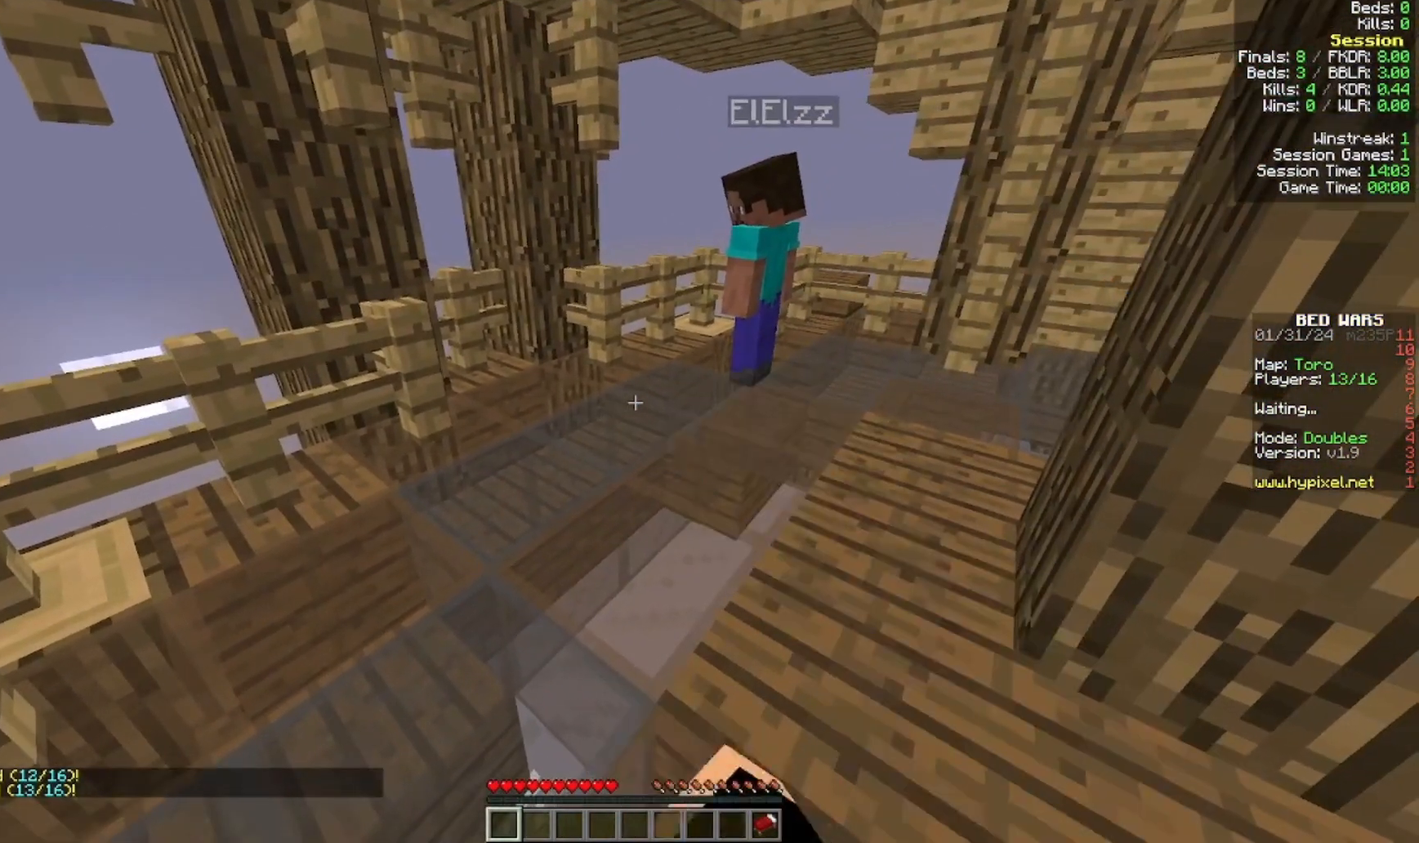
{"keys": ["a", "w"], "mouse": [], "events": [[100, "mouse_left", "down"], [100, "w", "down"], [200, "mouse_left", "up"], [400, "a", "down"]]}
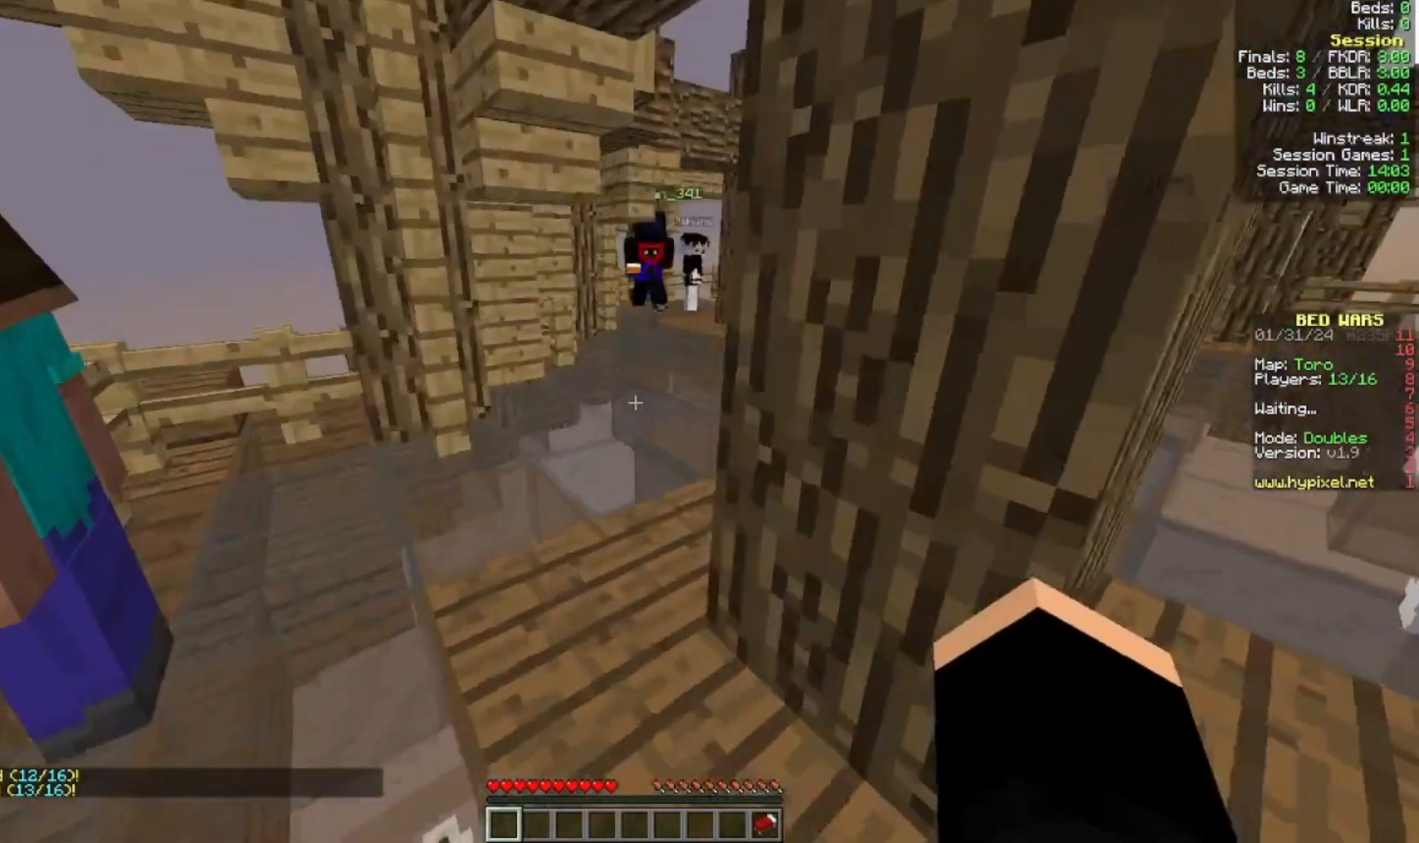
{"keys": ["w"], "mouse": [], "events": [[200, "a", "up"]]}
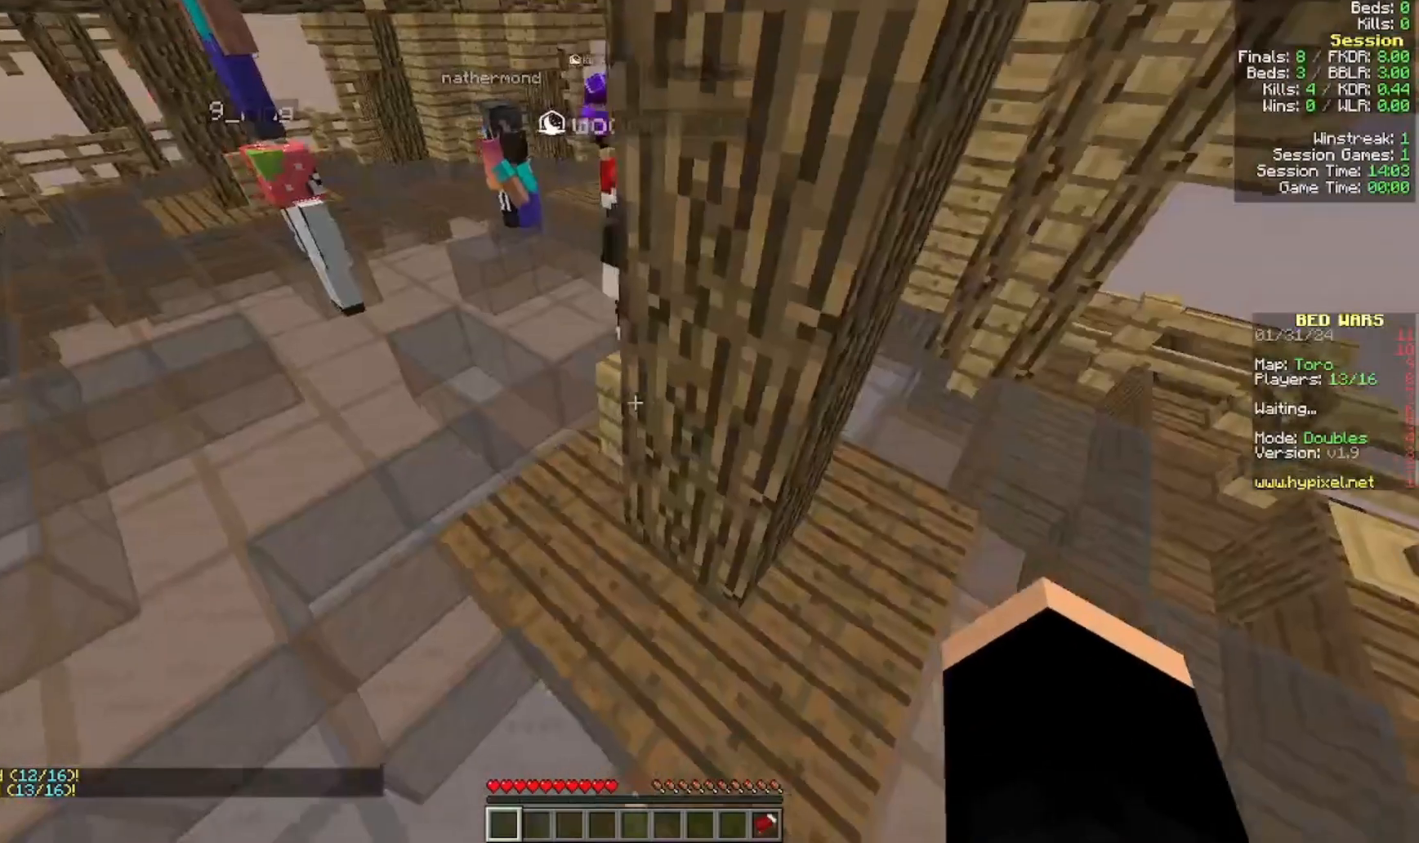
{"keys": ["a", "w"], "mouse": [], "events": [[100, "a", "down"]]}
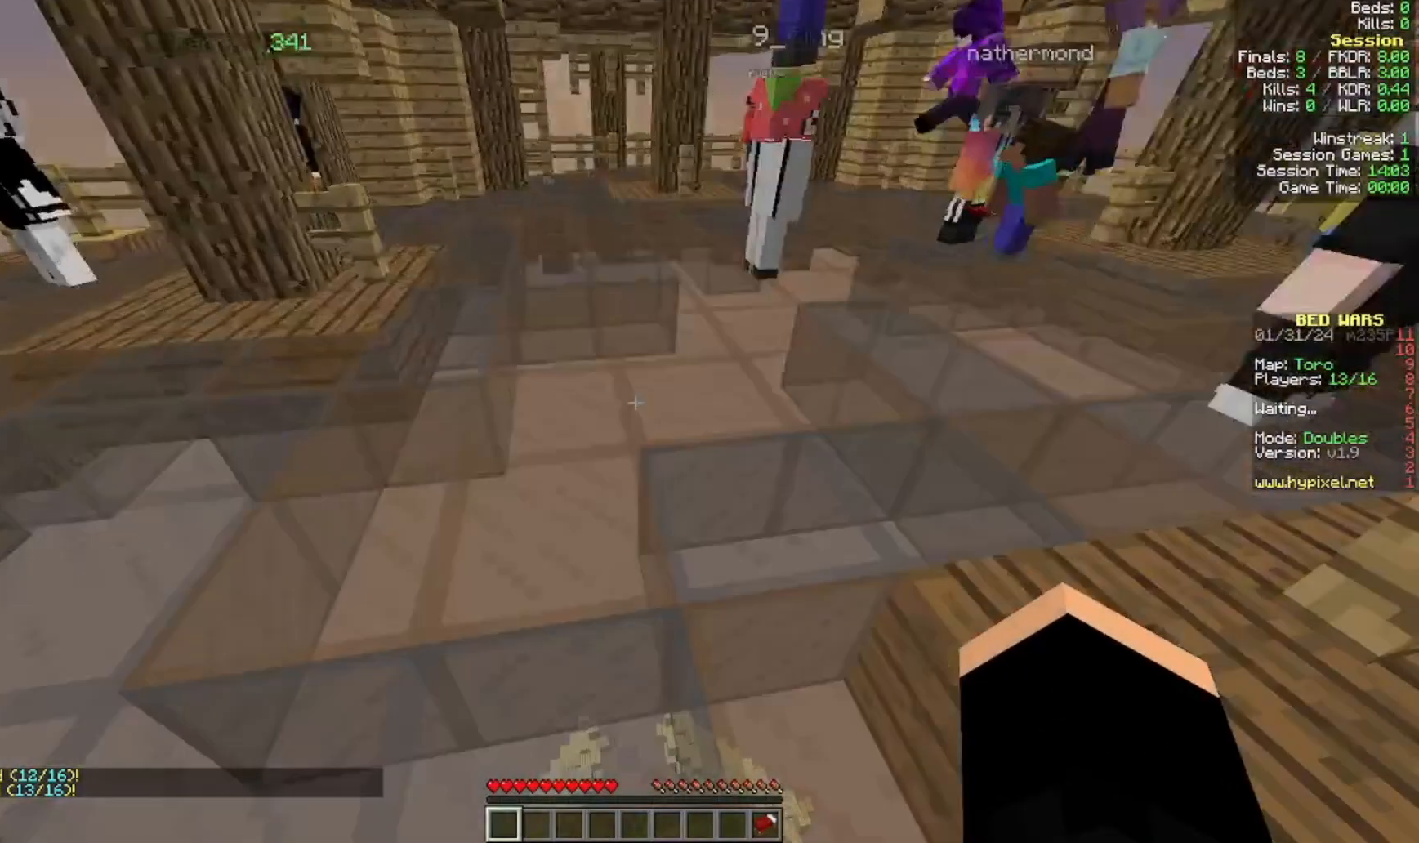
{"keys": ["a", "w"], "mouse": [], "events": [[100, "mouse_left", "down"], [233, "mouse_left", "up"]]}
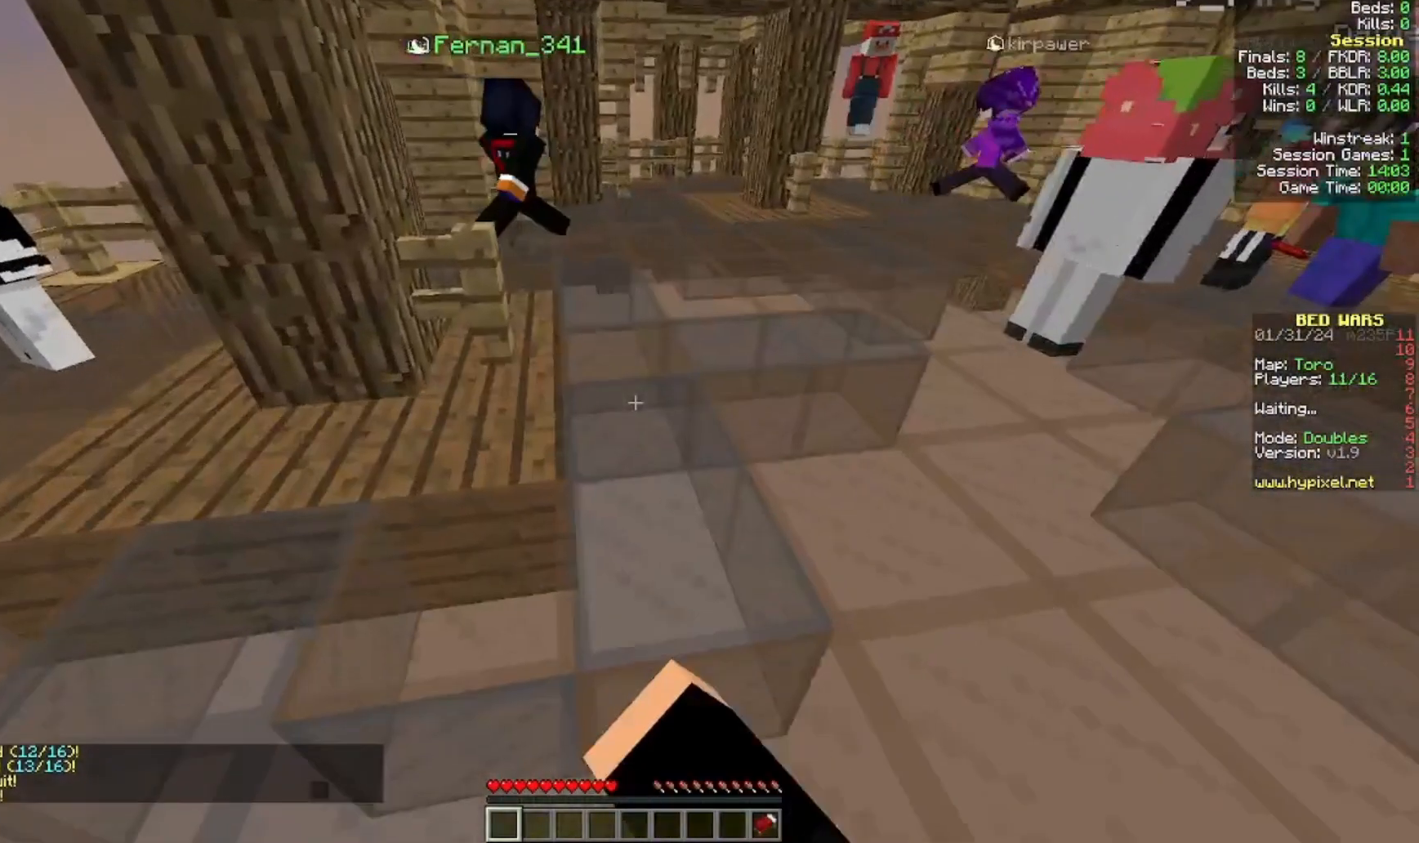
{"keys": ["a"], "mouse": [], "events": [[100, "mouse_left", "down"], [233, "mouse_left", "up"], [433, "w", "up"]]}
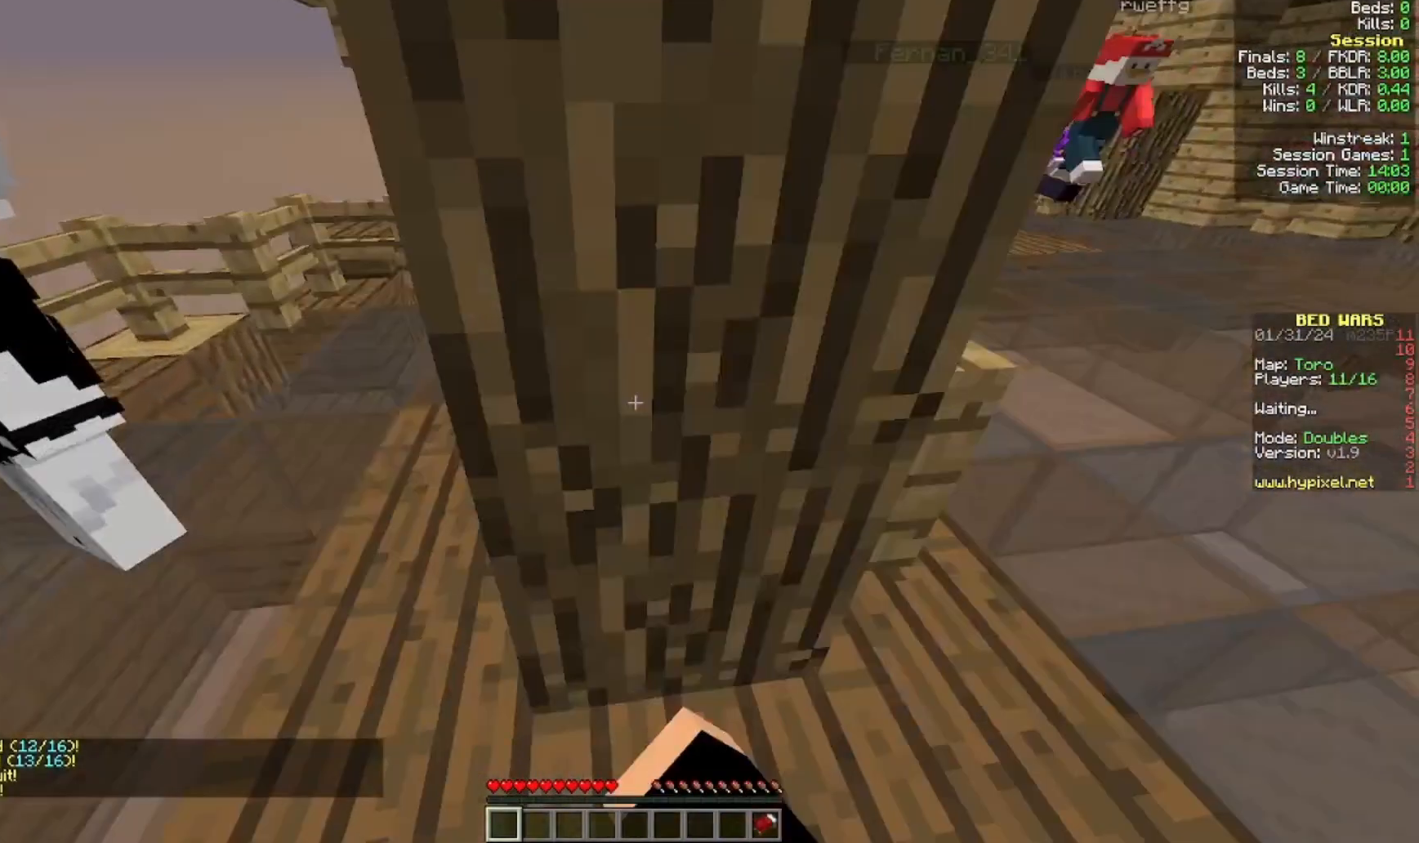
{"keys": ["w"], "mouse": []}
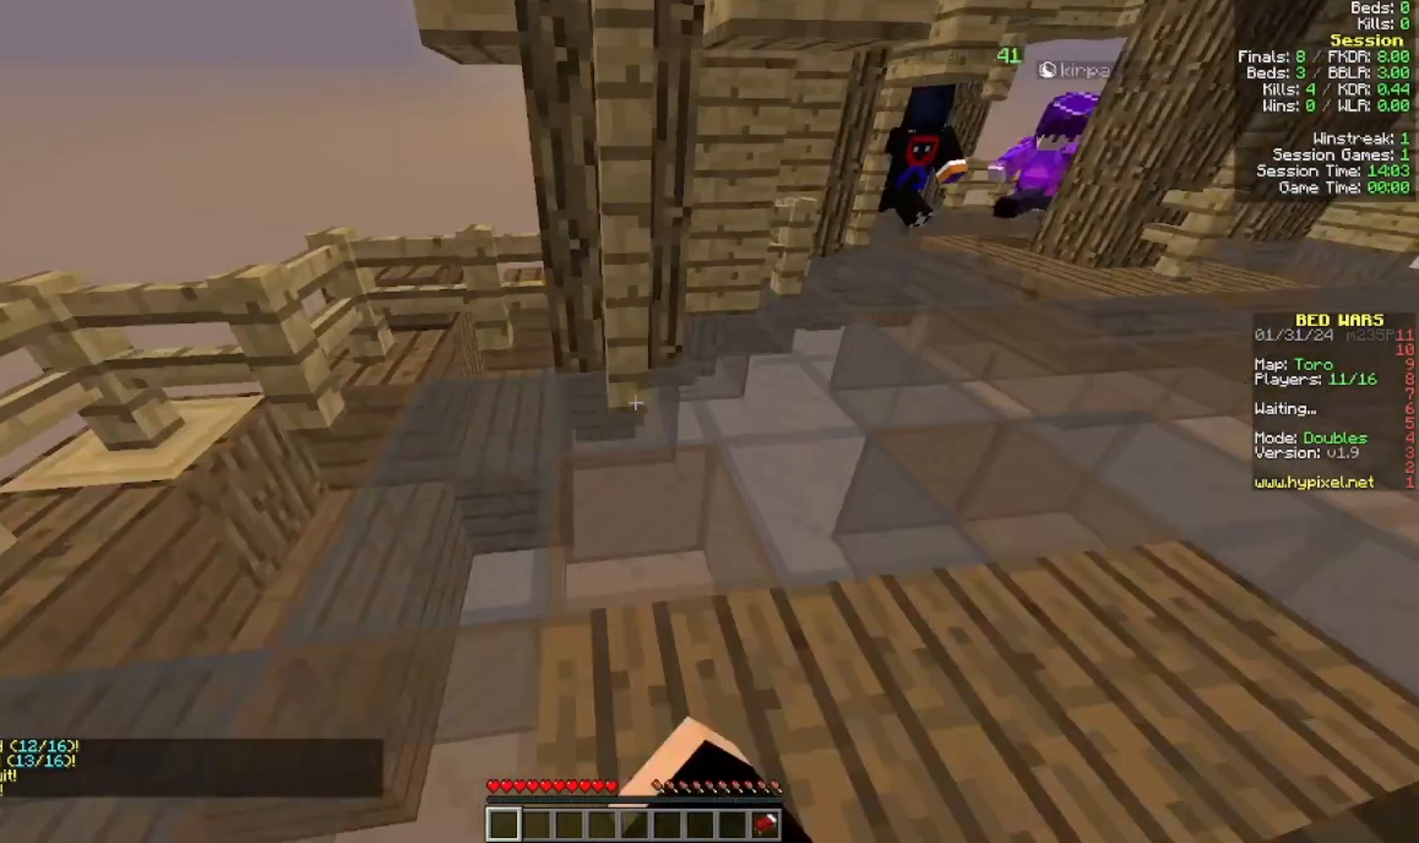
{"keys": [], "mouse": [], "events": [[100, "mouse_left", "down"], [233, "mouse_left", "up"], [300, "d", "down"], [333, "mouse_left", "down"], [500, "d", "up"], [500, "mouse_left", "up"], [500, "w", "up"]]}
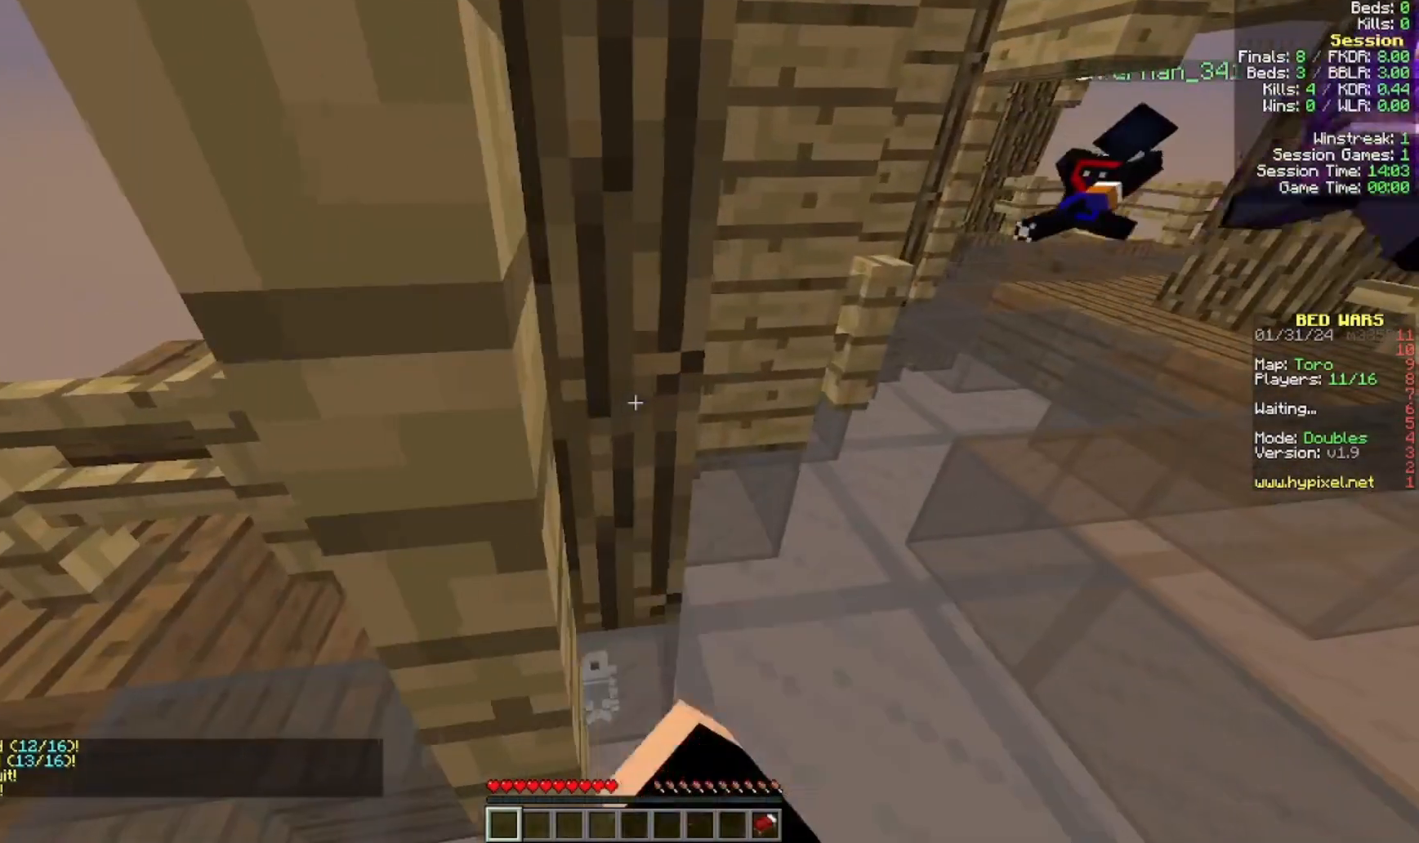
{"keys": ["w"], "mouse": [], "events": [[100, "mouse_left", "down"], [200, "mouse_left", "up"], [400, "w", "down"]]}
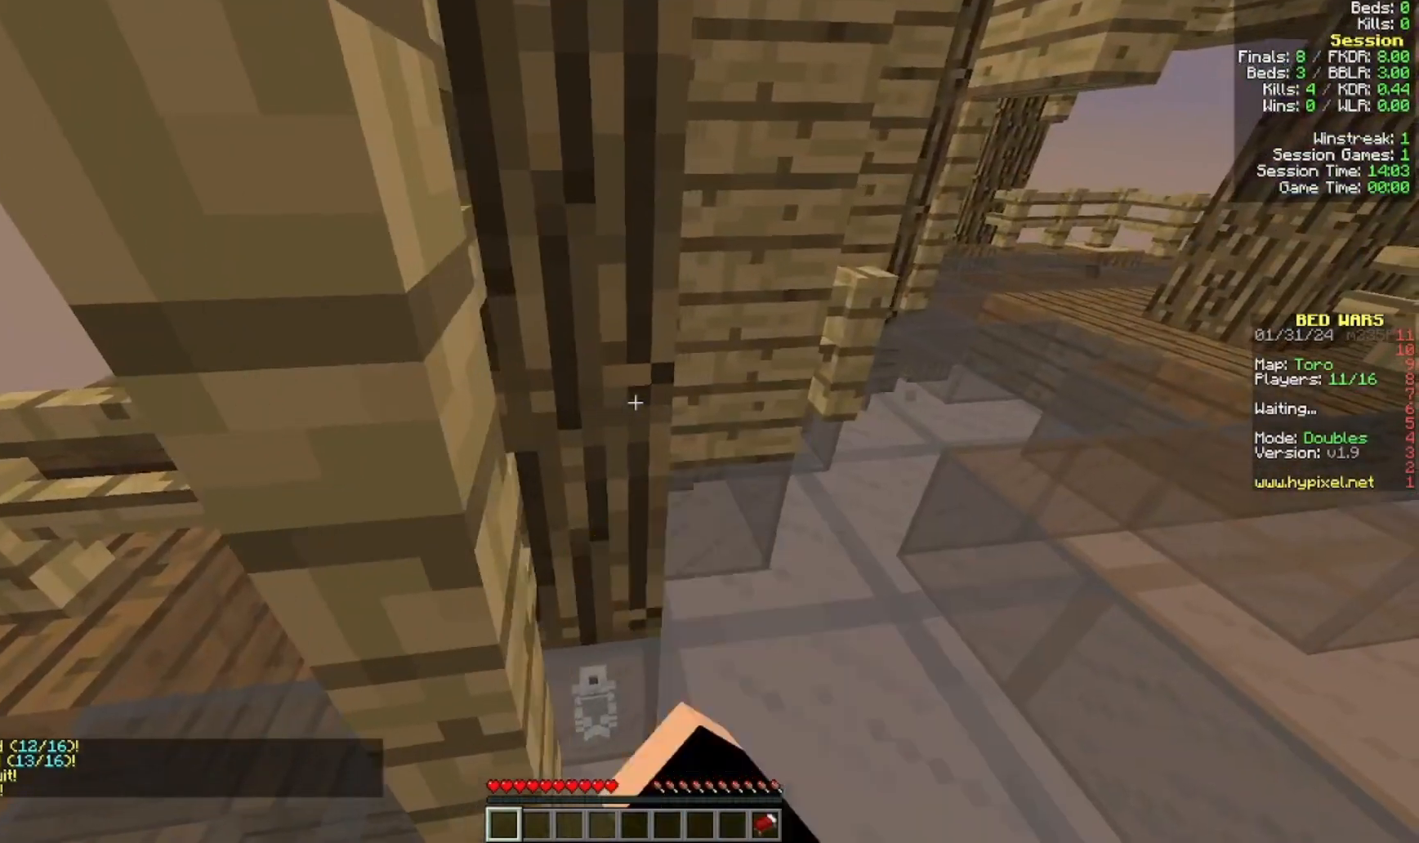
{"keys": ["w"], "mouse": [], "events": [[100, "mouse_left", "down"], [200, "mouse_left", "up"]]}